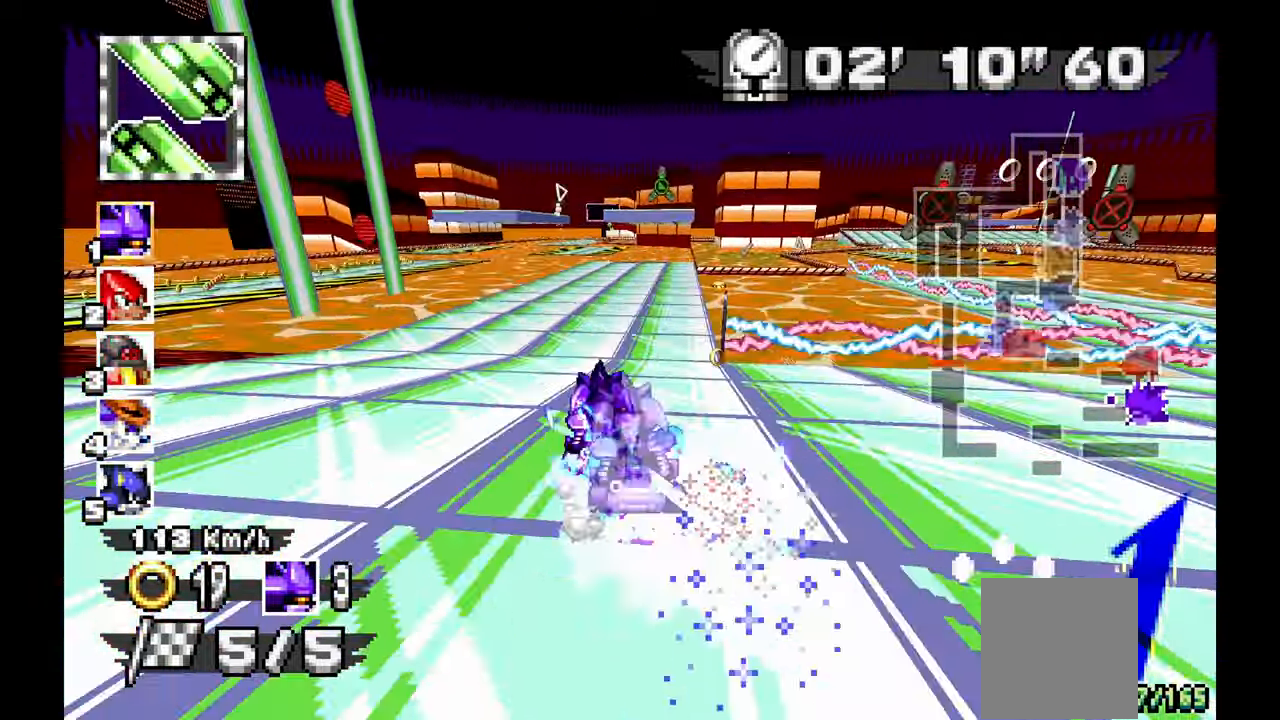
Gameplay with a controller (Xbox layout); each line is a JSON object with the inputs held at the frame after it. "events" lists button and stick changes between this image and that frame as [ms after this image, input, new state], when the widget could be followed in between. Not read: DPAD_DOWN HOME L1 L2 L3 R2 R3 SELECT START.
{"buttons": ["A"], "left_stick": "center", "events": [[100, "left_stick", "center"], [267, "left_stick", "right"], [500, "left_stick", "center"]]}
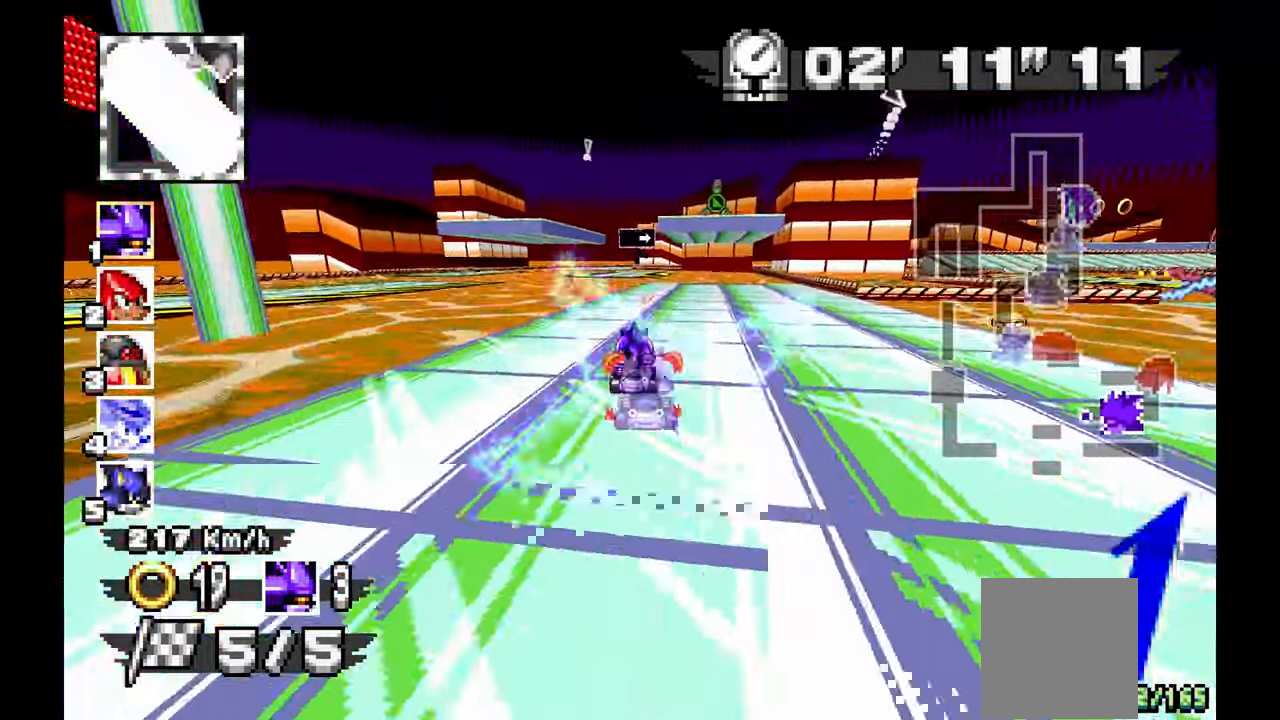
{"buttons": ["A"], "left_stick": "left", "events": [[217, "left_stick", "down"], [367, "left_stick", "center"], [450, "left_stick", "left"]]}
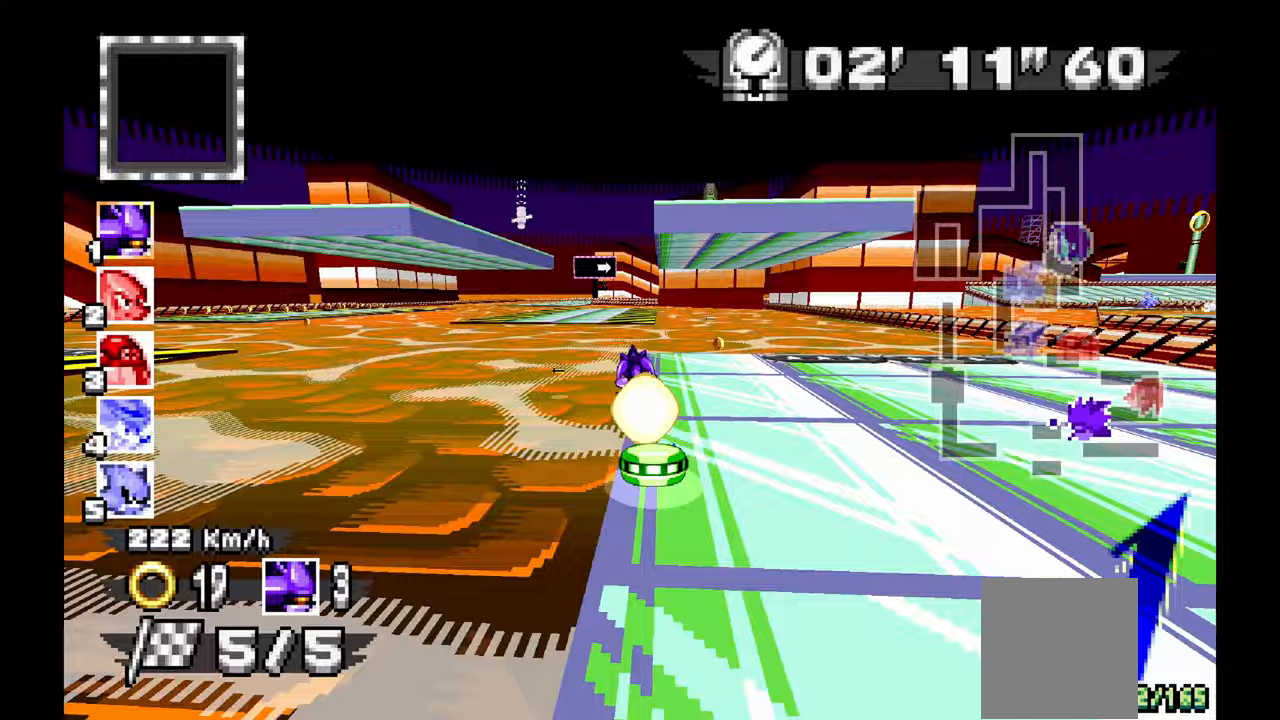
{"buttons": ["A"], "left_stick": "center", "events": [[500, "left_stick", "center"]]}
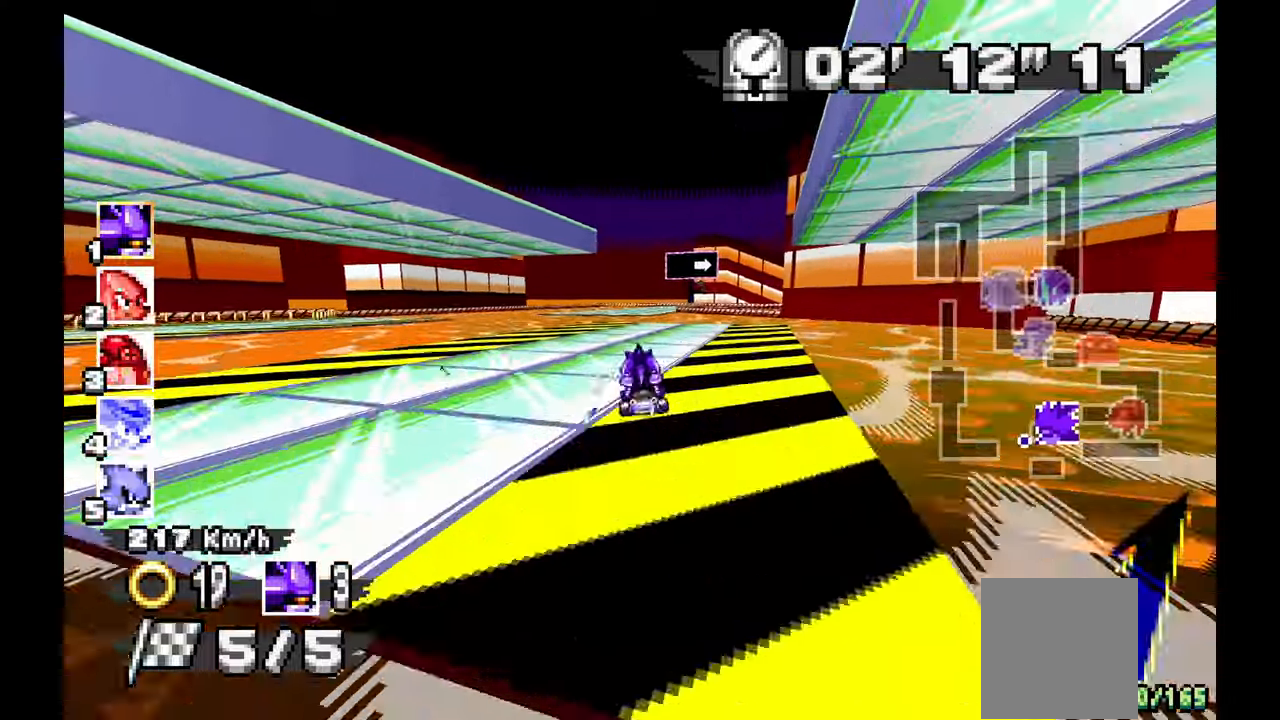
{"buttons": ["A"], "left_stick": "center", "events": [[250, "left_stick", "left"], [367, "left_stick", "center"]]}
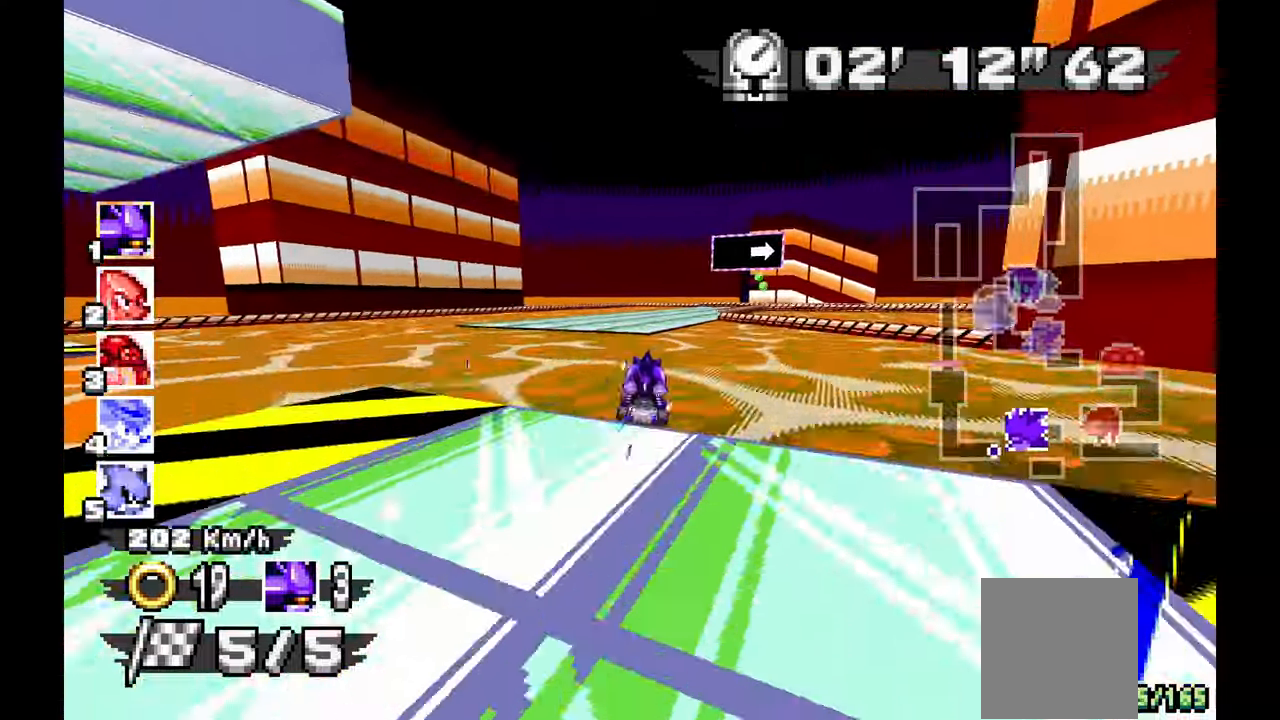
{"buttons": ["A"], "left_stick": "right", "events": [[33, "left_stick", "up-left"], [150, "left_stick", "right"]]}
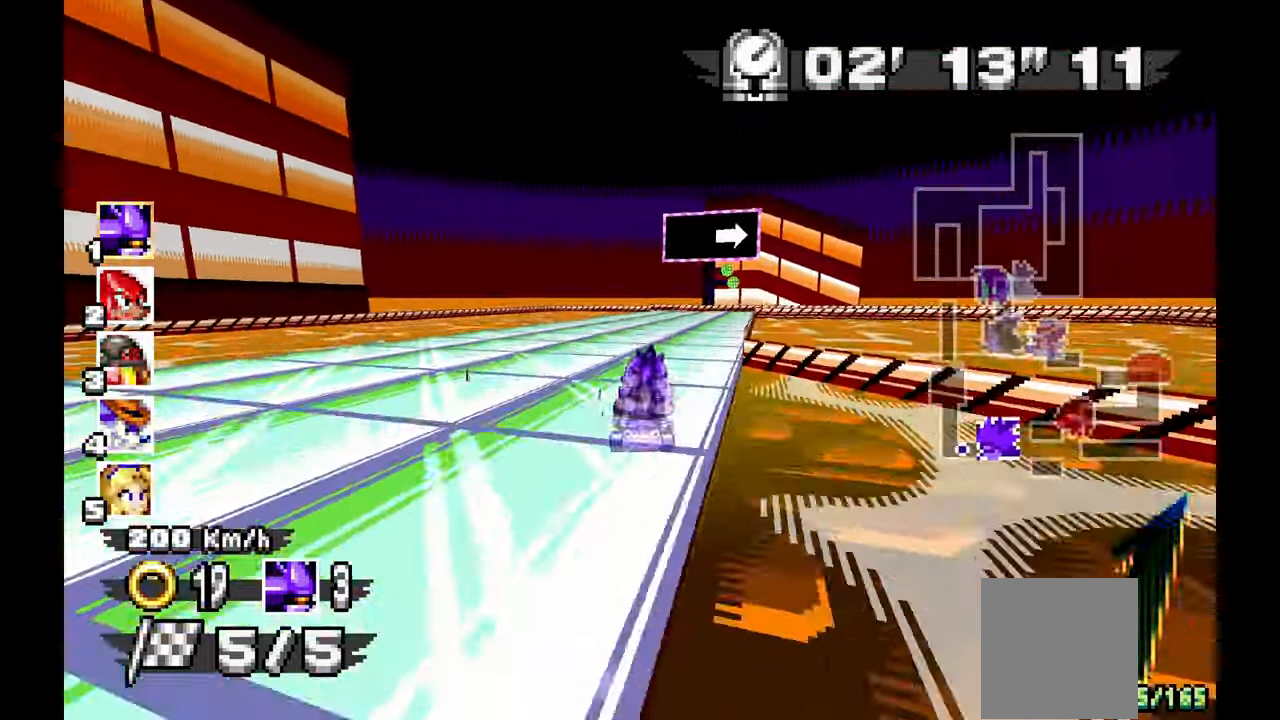
{"buttons": ["R1"], "left_stick": "right", "events": [[133, "A", "up"], [283, "R1", "down"]]}
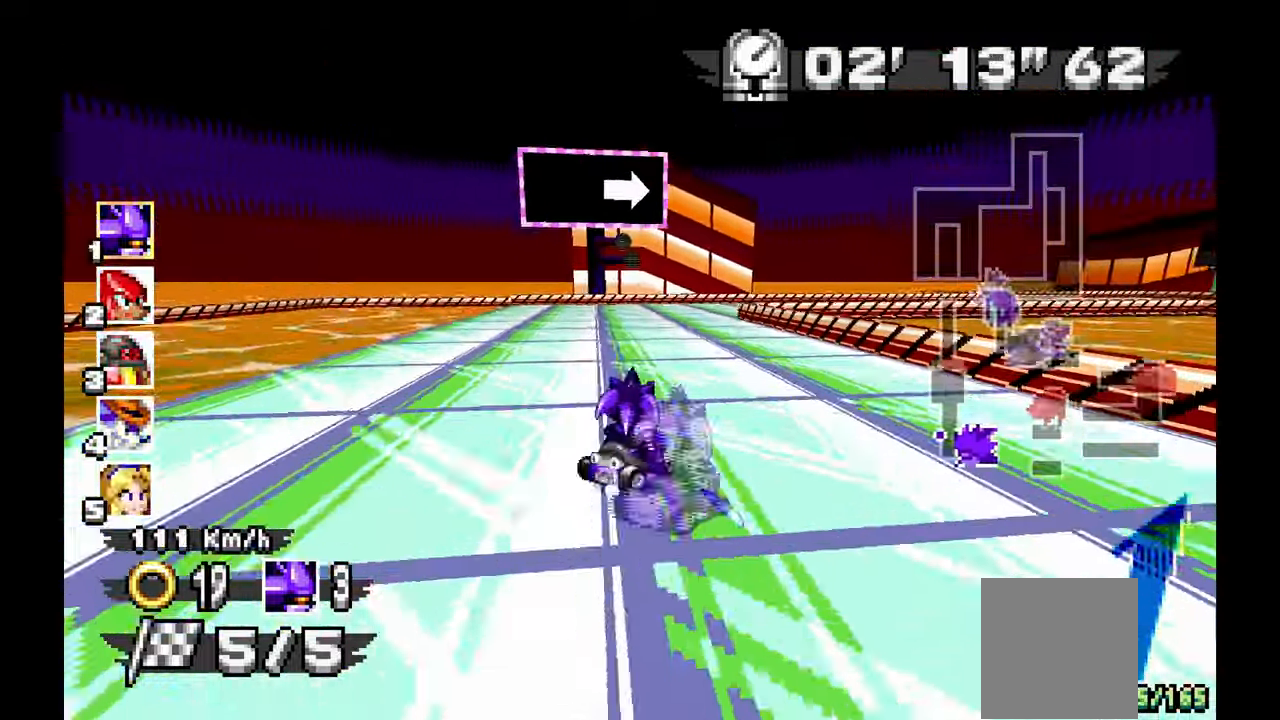
{"buttons": ["A", "R1"], "left_stick": "right", "events": [[133, "X", "down"], [183, "X", "up"], [233, "A", "down"]]}
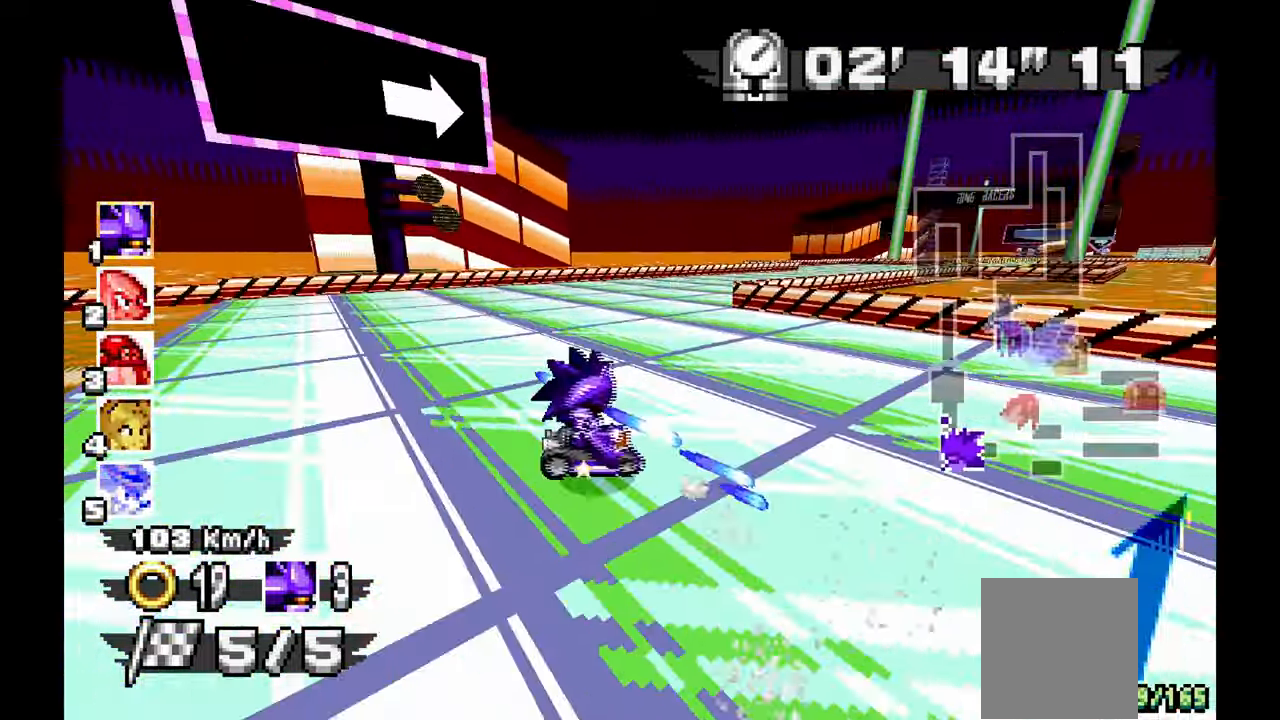
{"buttons": ["A"], "left_stick": "right", "events": [[367, "R1", "up"]]}
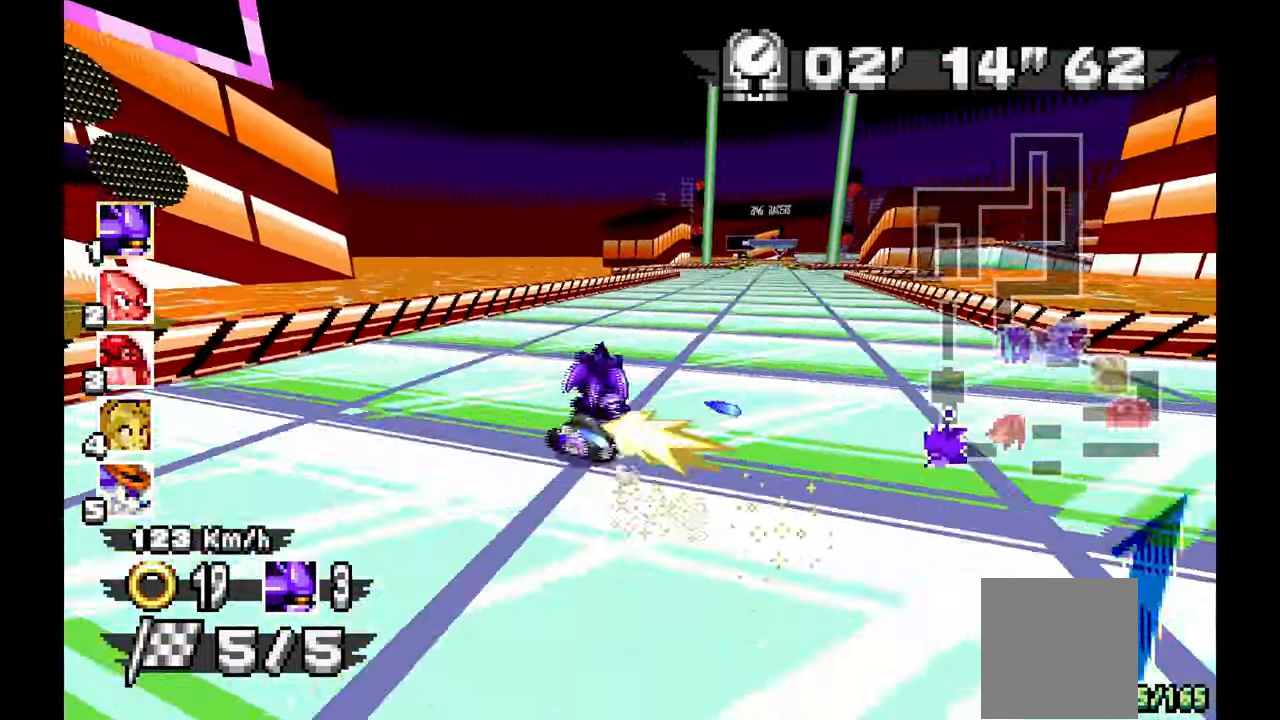
{"buttons": ["A"], "left_stick": "left", "events": [[217, "left_stick", "center"], [400, "left_stick", "left"]]}
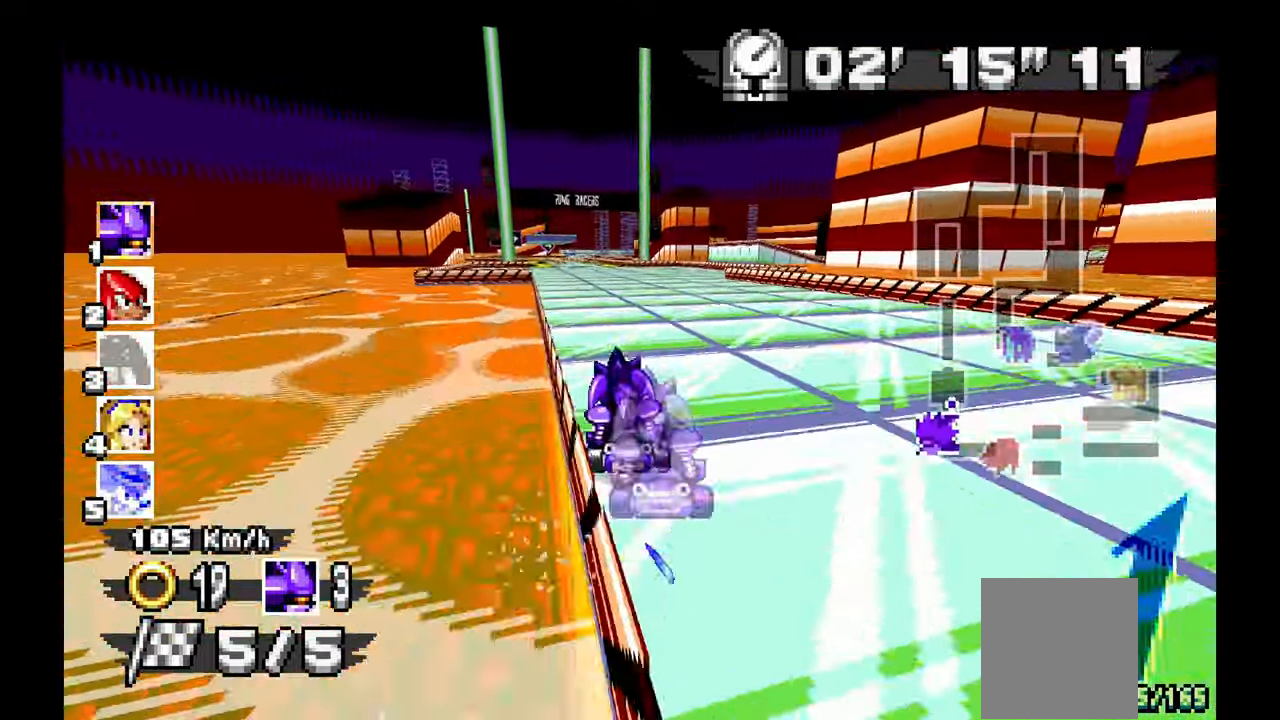
{"buttons": ["A"], "left_stick": "center", "events": [[250, "left_stick", "center"]]}
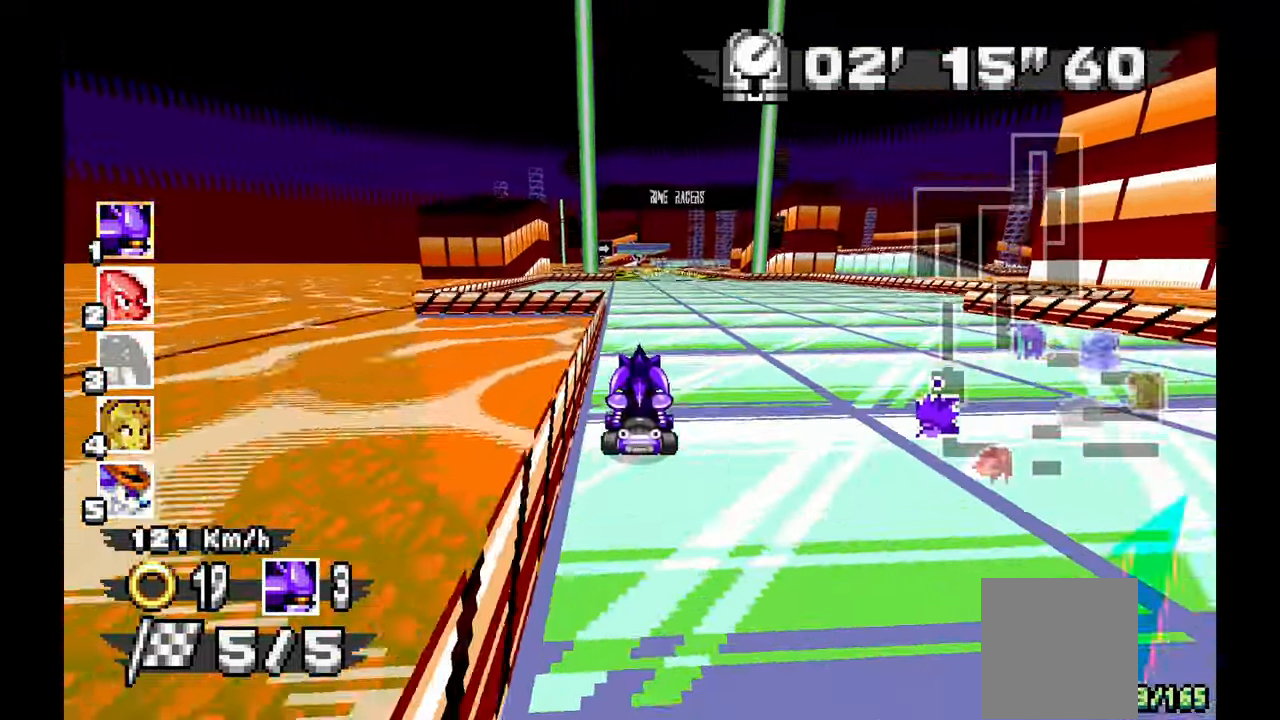
{"buttons": ["A"], "left_stick": "center", "events": [[217, "left_stick", "right"], [317, "left_stick", "center"]]}
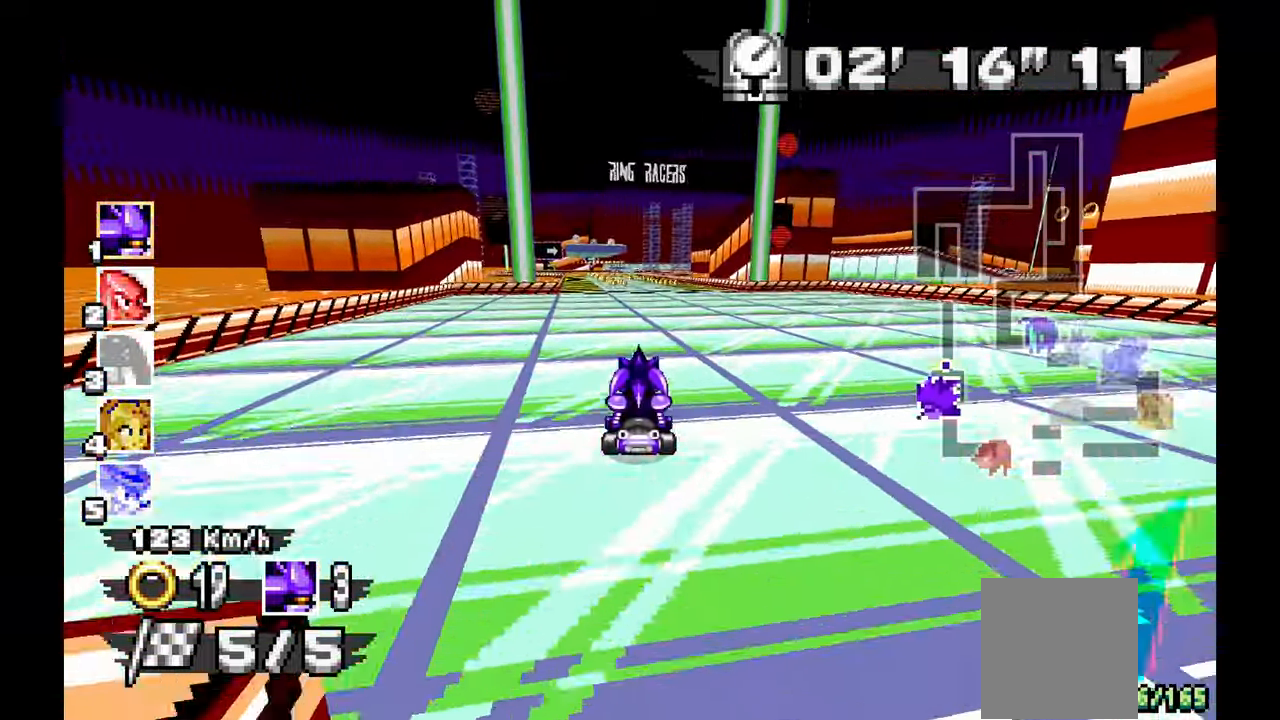
{"buttons": ["A"], "left_stick": "center", "events": [[83, "left_stick", "up"], [150, "left_stick", "center"], [250, "left_stick", "left"], [417, "left_stick", "center"]]}